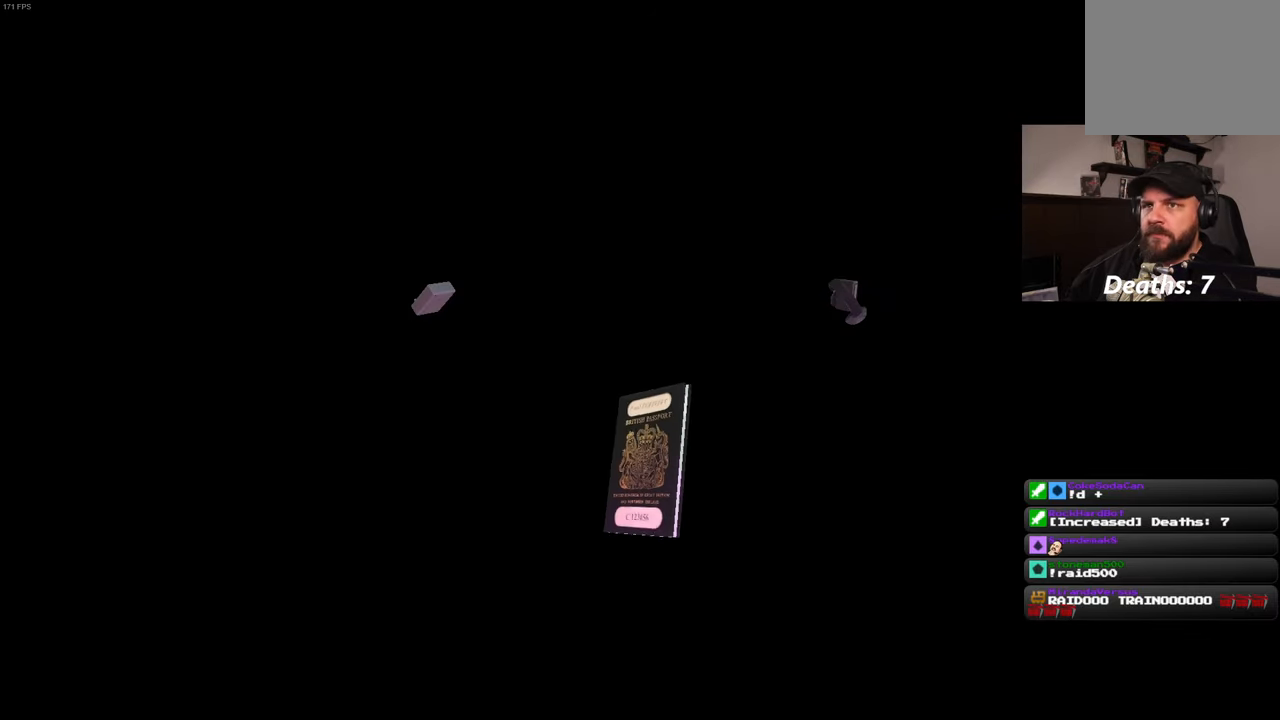
Gameplay with a controller (PlayStation layout); each line is a JSON object with the inputs held at the frame after it. "events" lists button and stick changes between this image and that frame as [ms after this image, input, new state], when the widget could be followed in between. Not read: DPAD_LEFT L3 R3.
{"buttons": [], "left_stick": "center", "right_stick": "center", "events": [[283, "right_stick", "down-right"], [483, "right_stick", "center"]]}
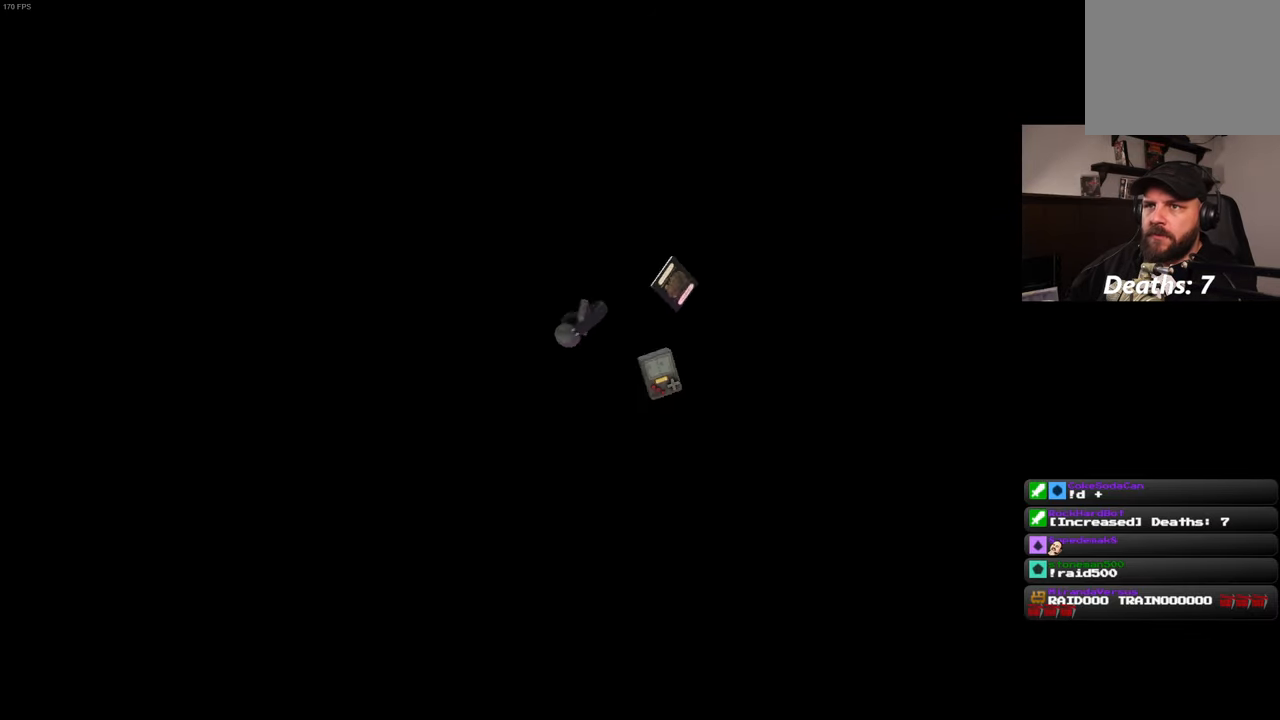
{"buttons": [], "left_stick": "center", "right_stick": "center", "events": []}
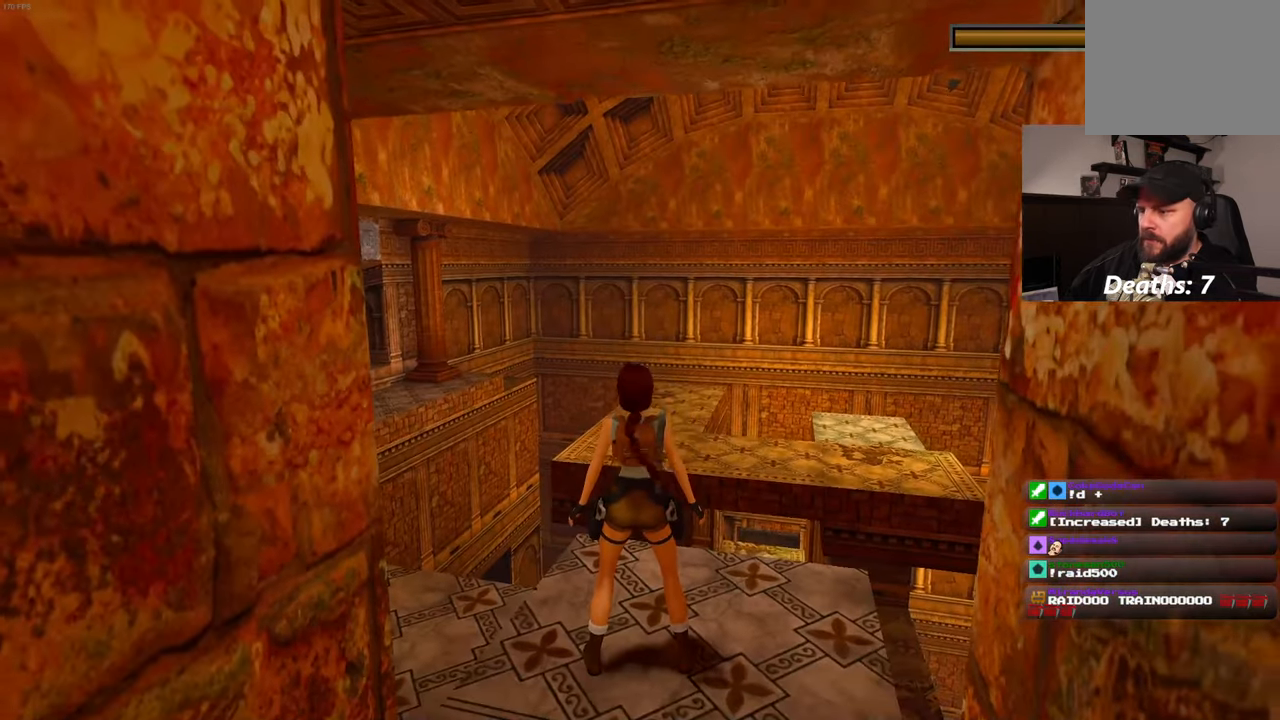
{"buttons": [], "left_stick": "center", "right_stick": "center", "events": [[16, "right_stick", "down-right"], [183, "right_stick", "center"]]}
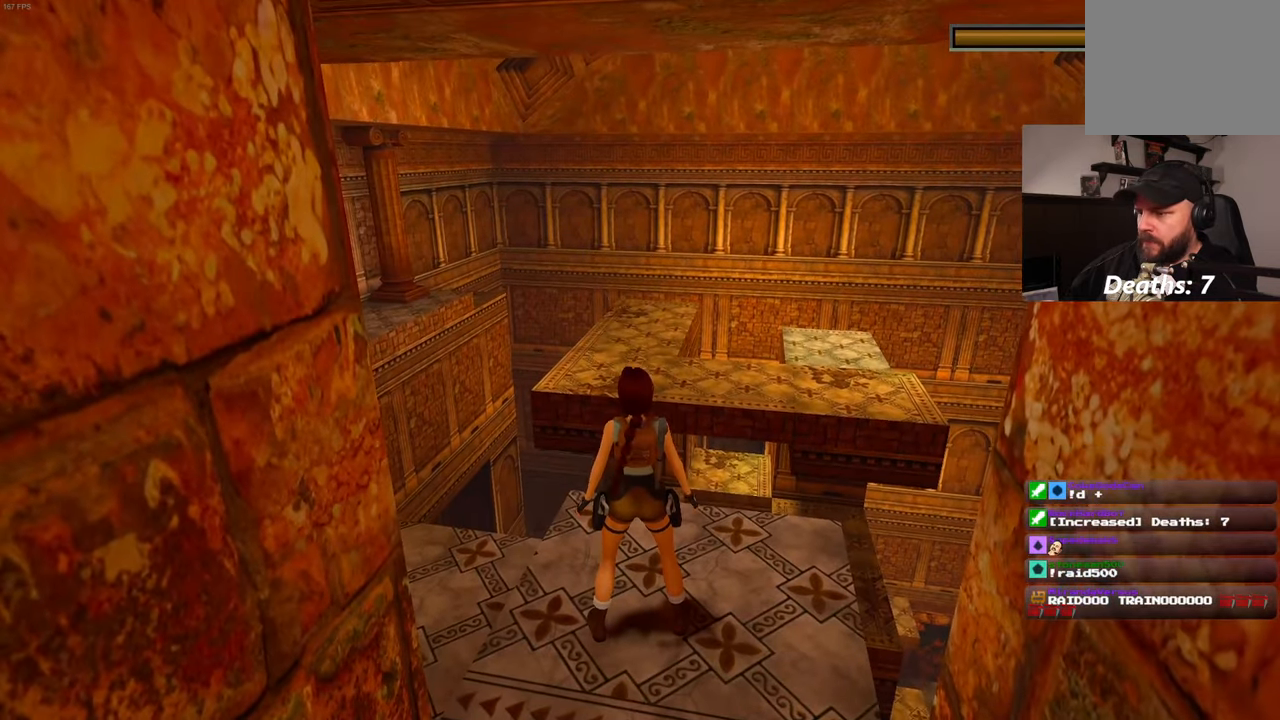
{"buttons": [], "left_stick": "center", "right_stick": "center", "events": []}
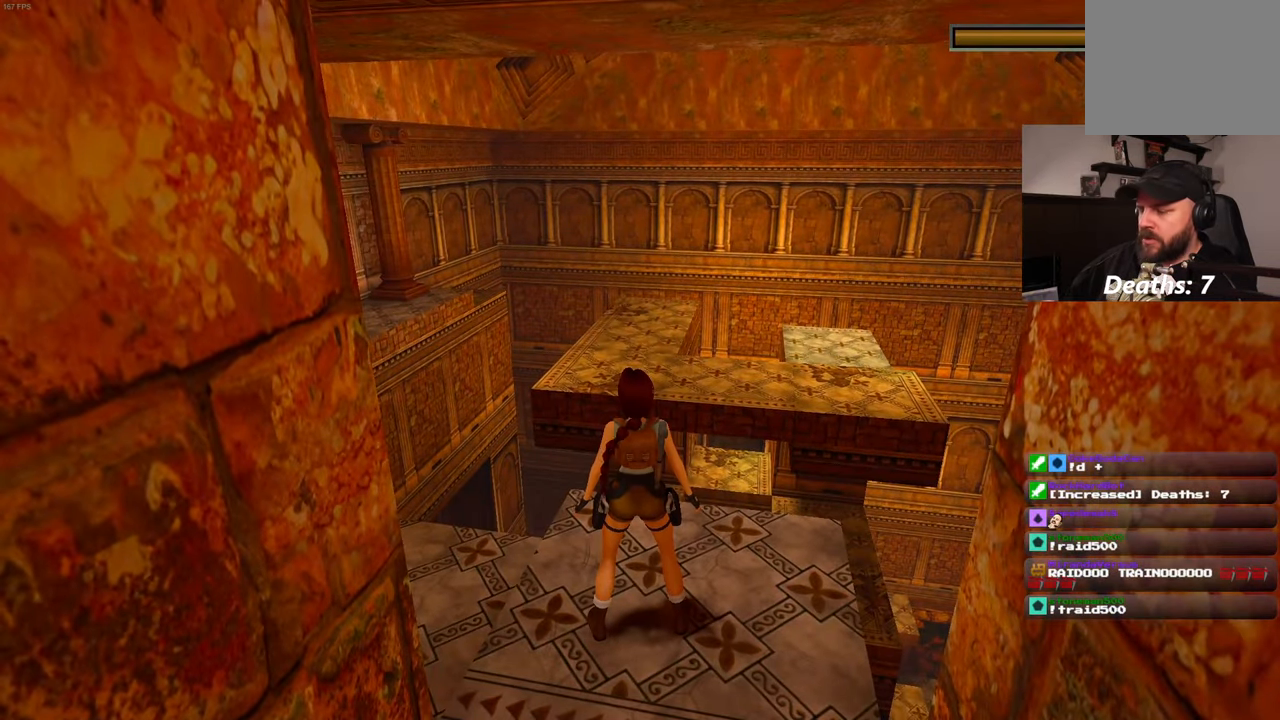
{"buttons": [], "left_stick": "down", "right_stick": "center", "events": [[266, "left_stick", "down"]]}
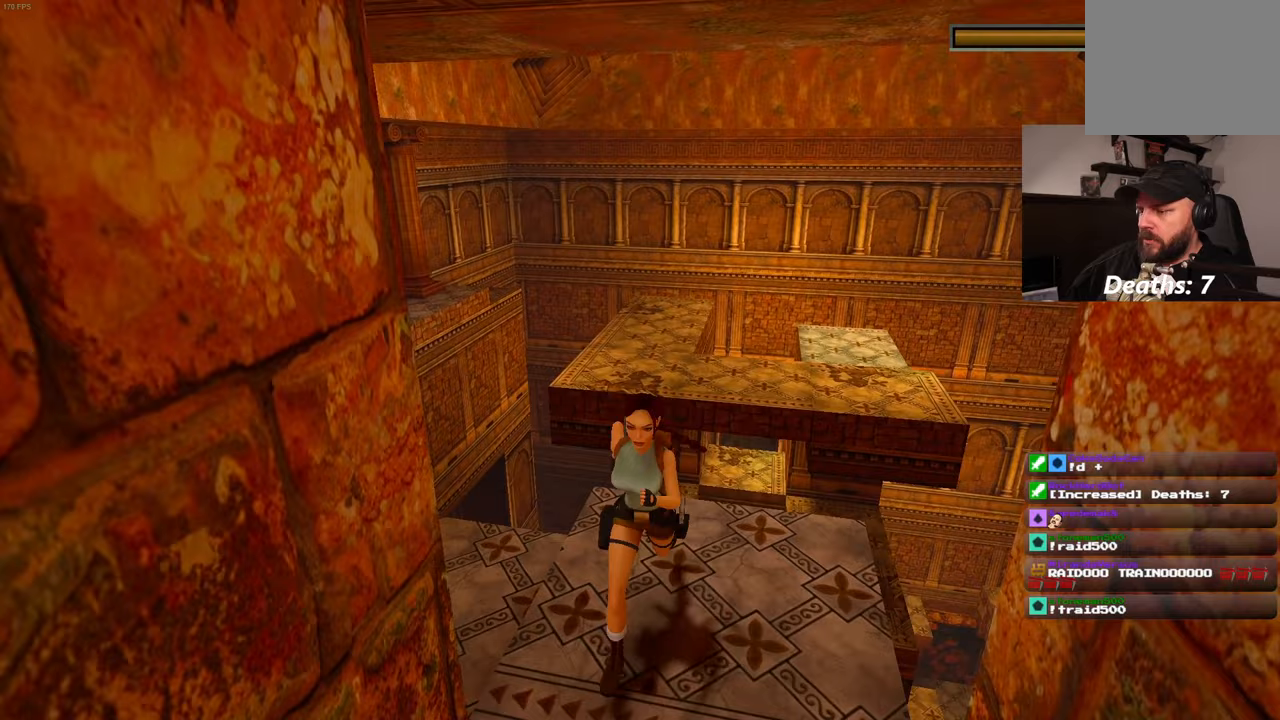
{"buttons": [], "left_stick": "up", "right_stick": "center", "events": [[233, "left_stick", "right"], [333, "left_stick", "up"]]}
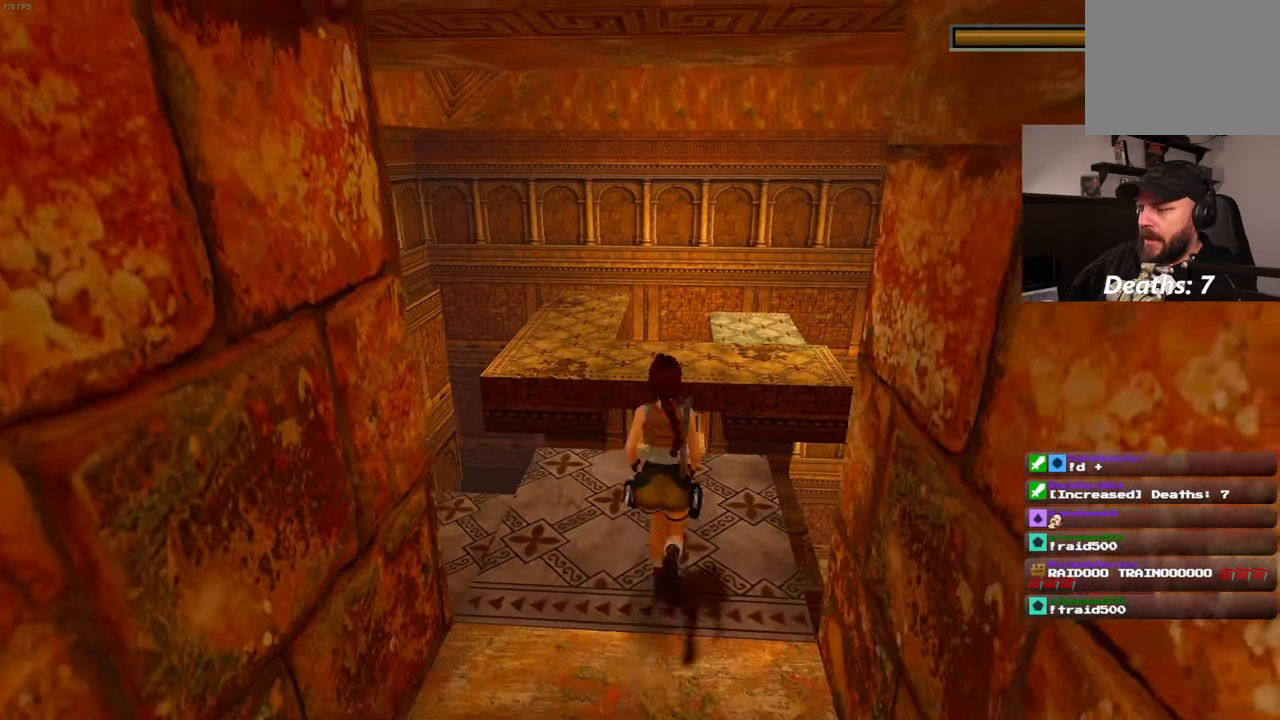
{"buttons": ["SQUARE"], "left_stick": "up", "right_stick": "center", "events": [[400, "SQUARE", "down"]]}
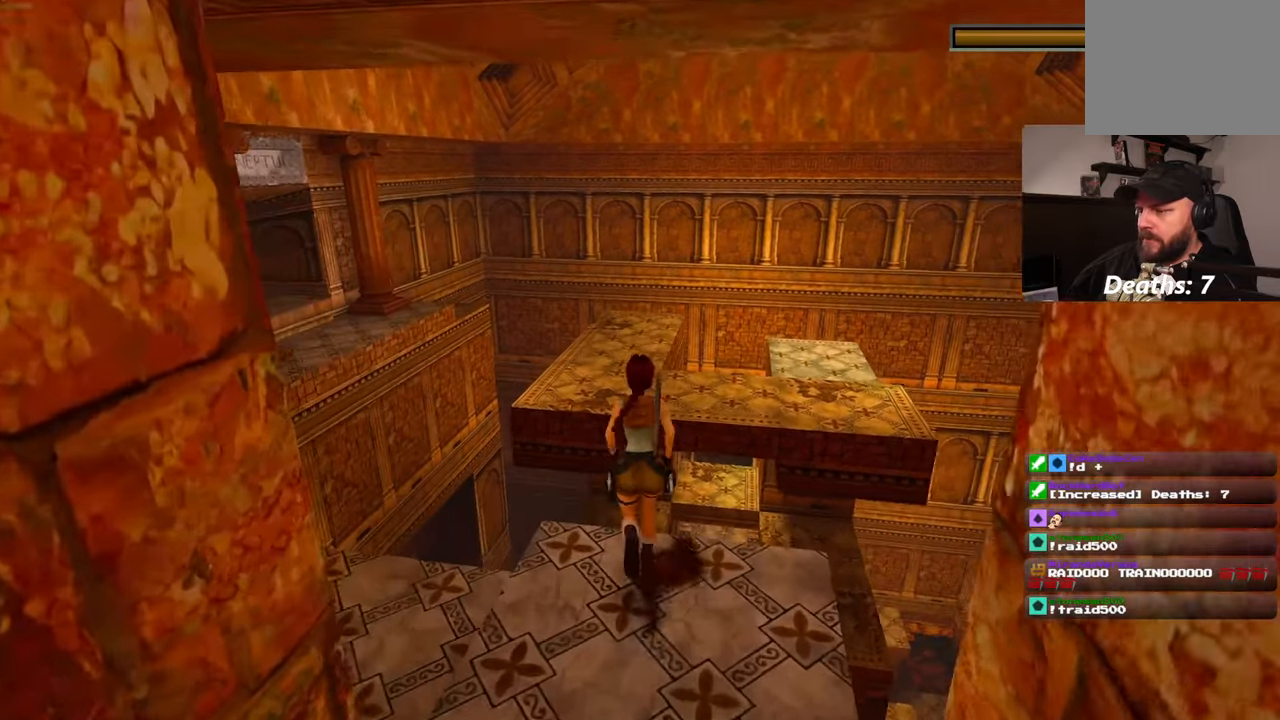
{"buttons": [], "left_stick": "up", "right_stick": "center", "events": [[367, "SQUARE", "up"]]}
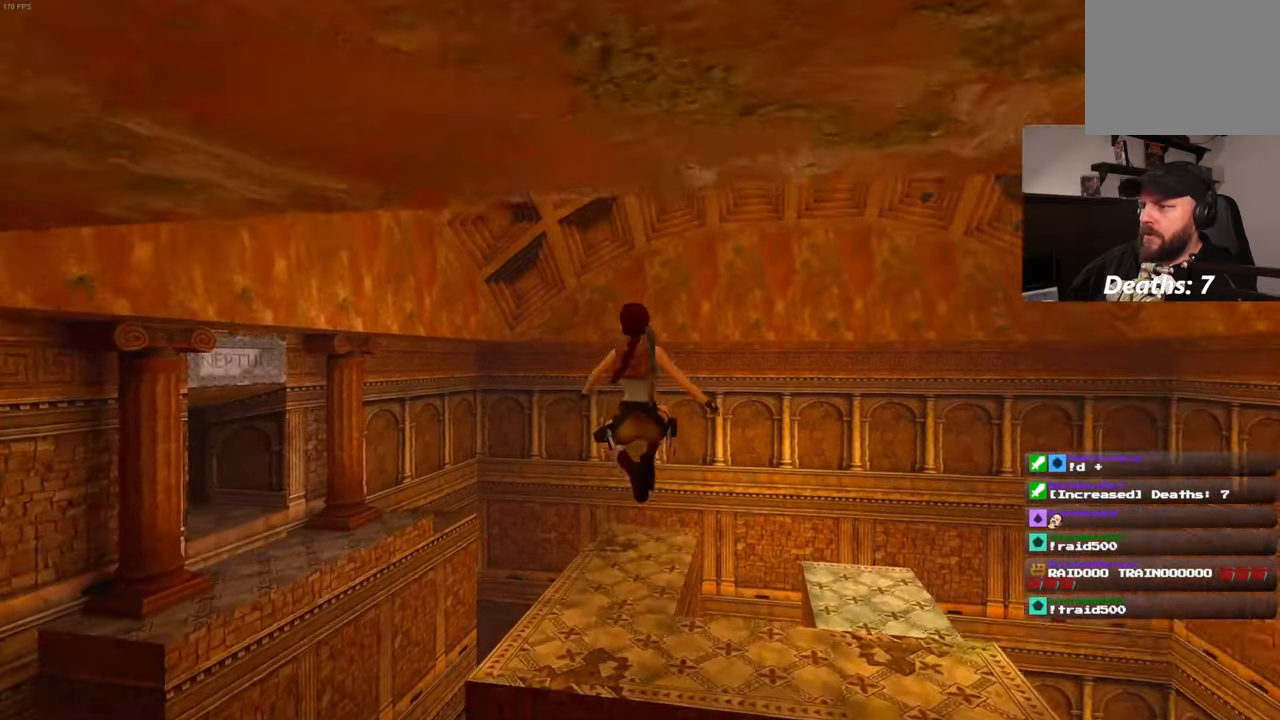
{"buttons": ["L2"], "left_stick": "center", "right_stick": "center", "events": [[200, "left_stick", "center"], [433, "L2", "down"]]}
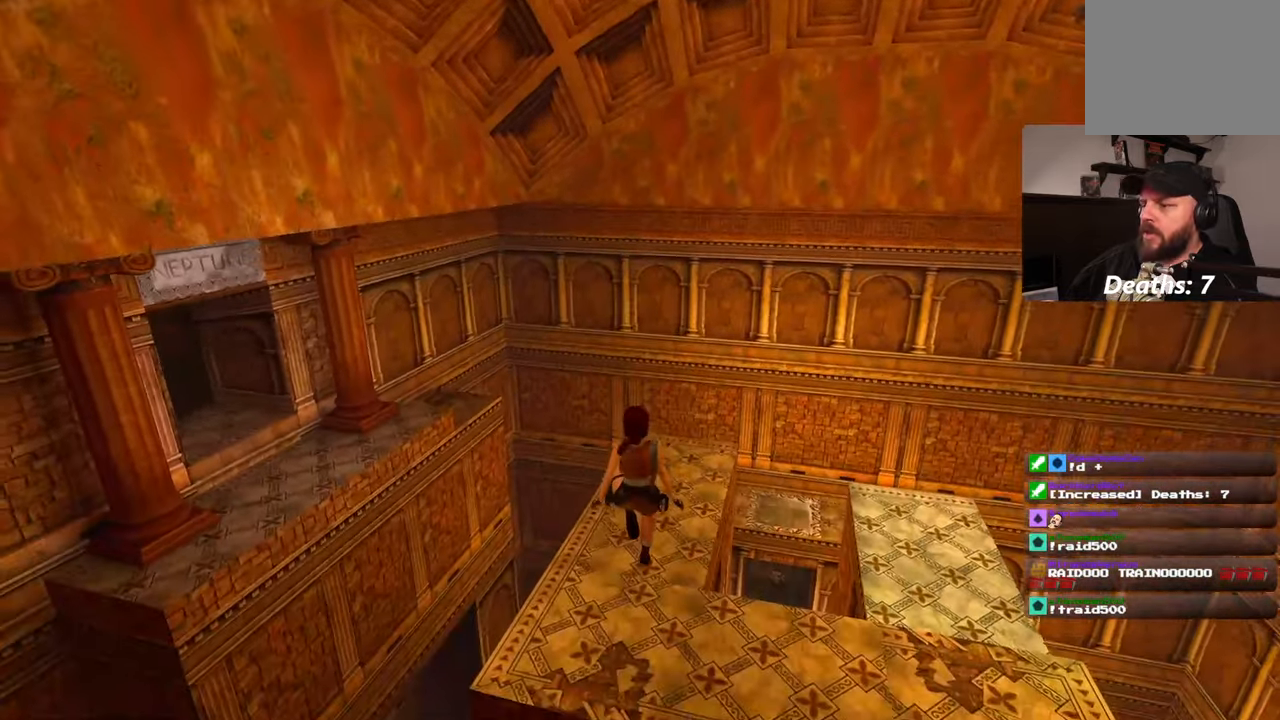
{"buttons": ["L2"], "left_stick": "center", "right_stick": "up-right", "events": [[383, "right_stick", "up-right"]]}
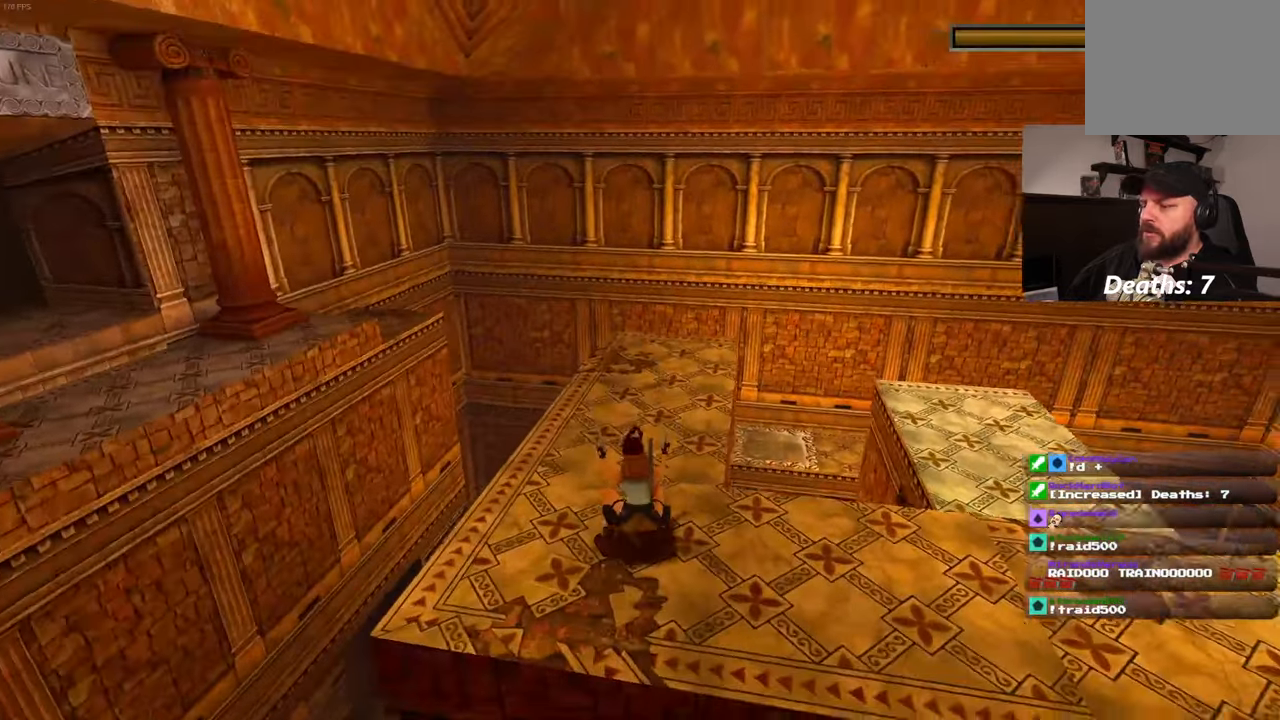
{"buttons": ["L2"], "left_stick": "center", "right_stick": "up-right", "events": []}
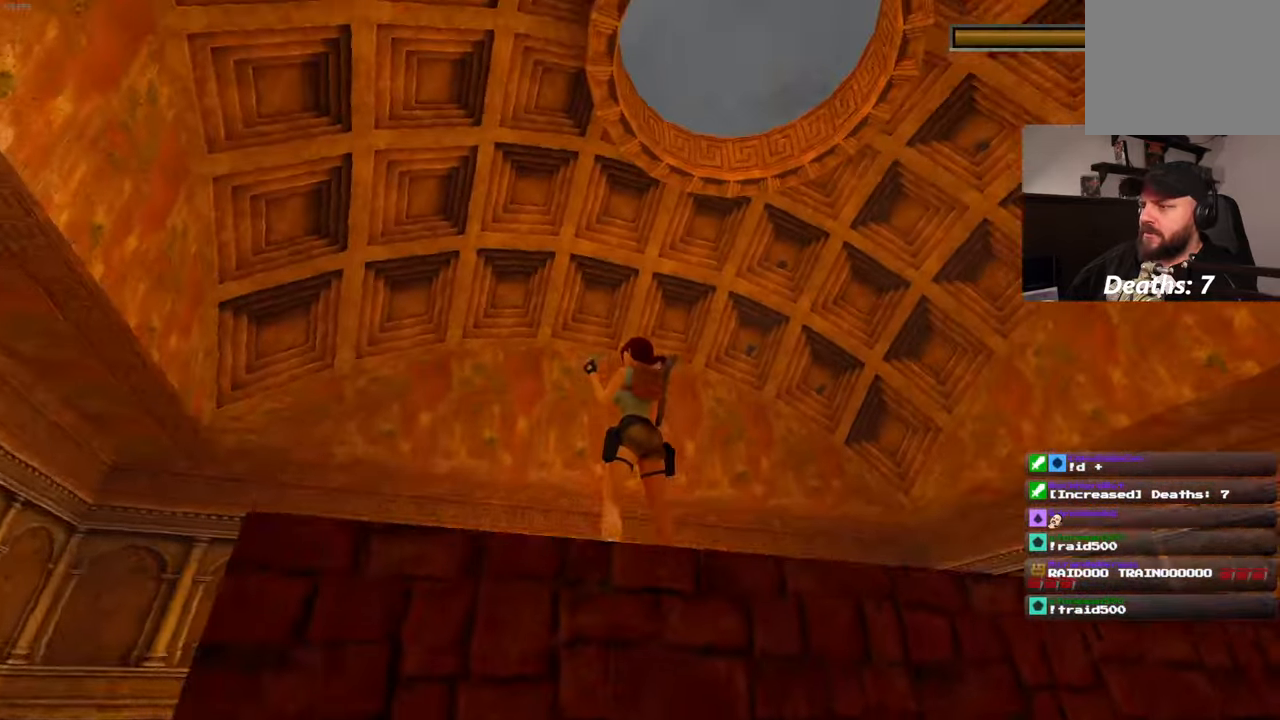
{"buttons": ["L2"], "left_stick": "center", "right_stick": "down-right", "events": [[17, "right_stick", "center"], [250, "right_stick", "down-right"]]}
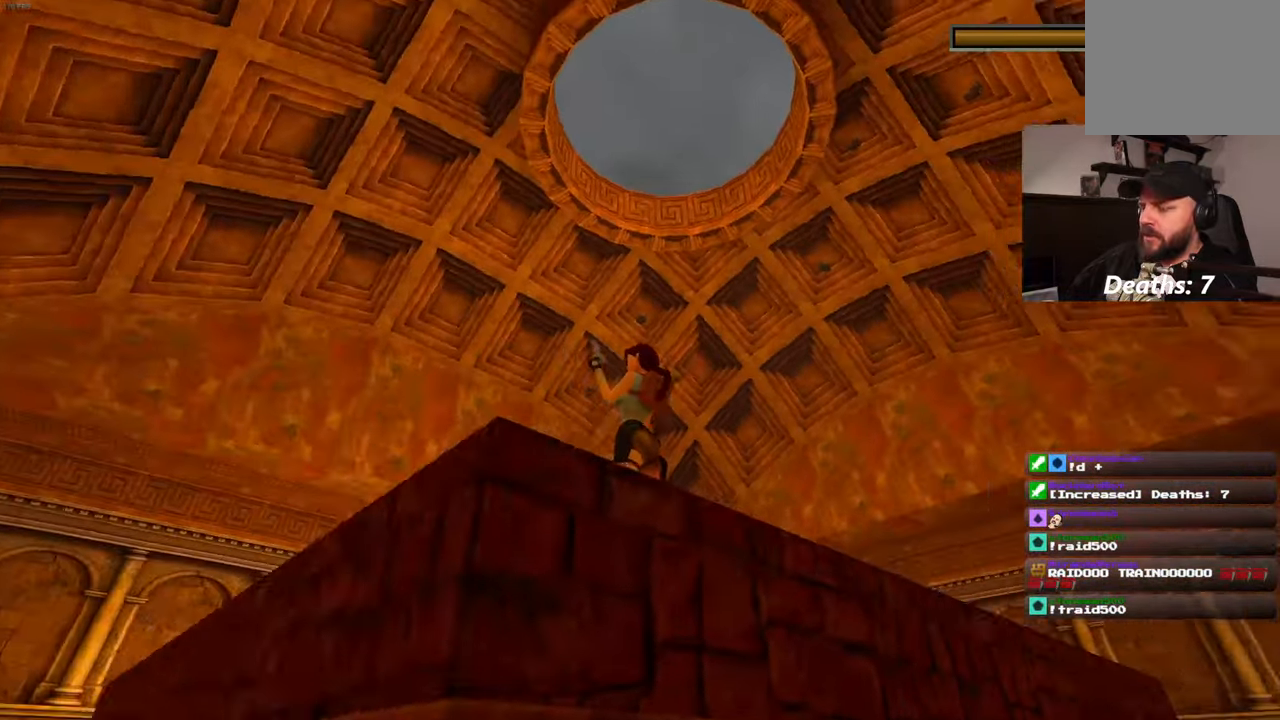
{"buttons": [], "left_stick": "center", "right_stick": "center", "events": [[383, "L2", "up"], [400, "right_stick", "center"]]}
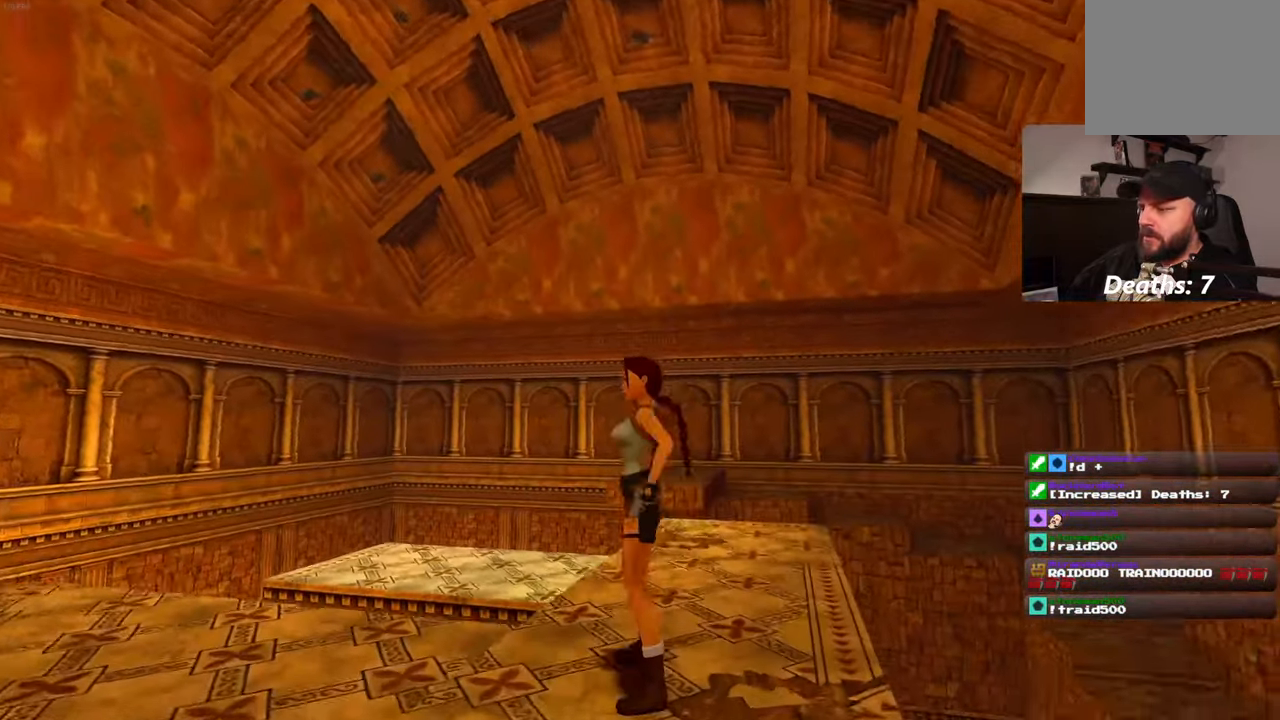
{"buttons": [], "left_stick": "up", "right_stick": "center", "events": [[100, "right_stick", "down-right"], [283, "right_stick", "center"], [333, "left_stick", "up"]]}
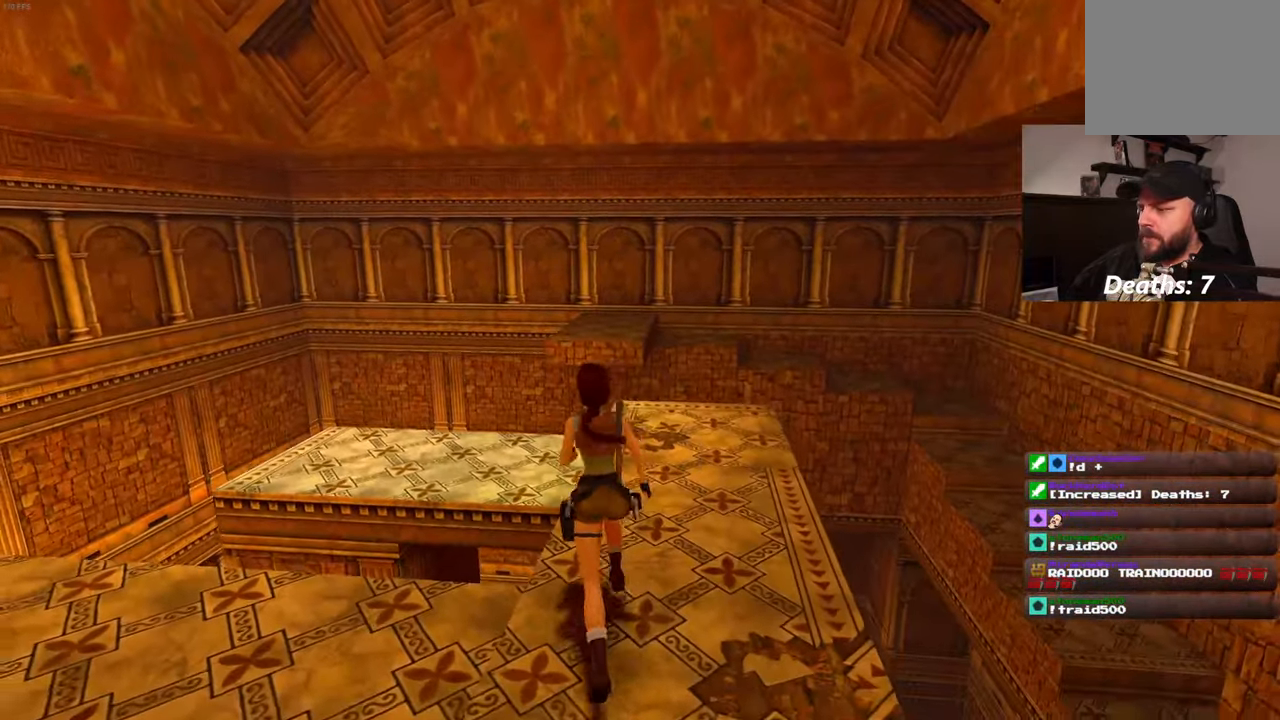
{"buttons": [], "left_stick": "center", "right_stick": "center", "events": [[167, "right_stick", "up-right"], [233, "left_stick", "center"], [333, "right_stick", "center"]]}
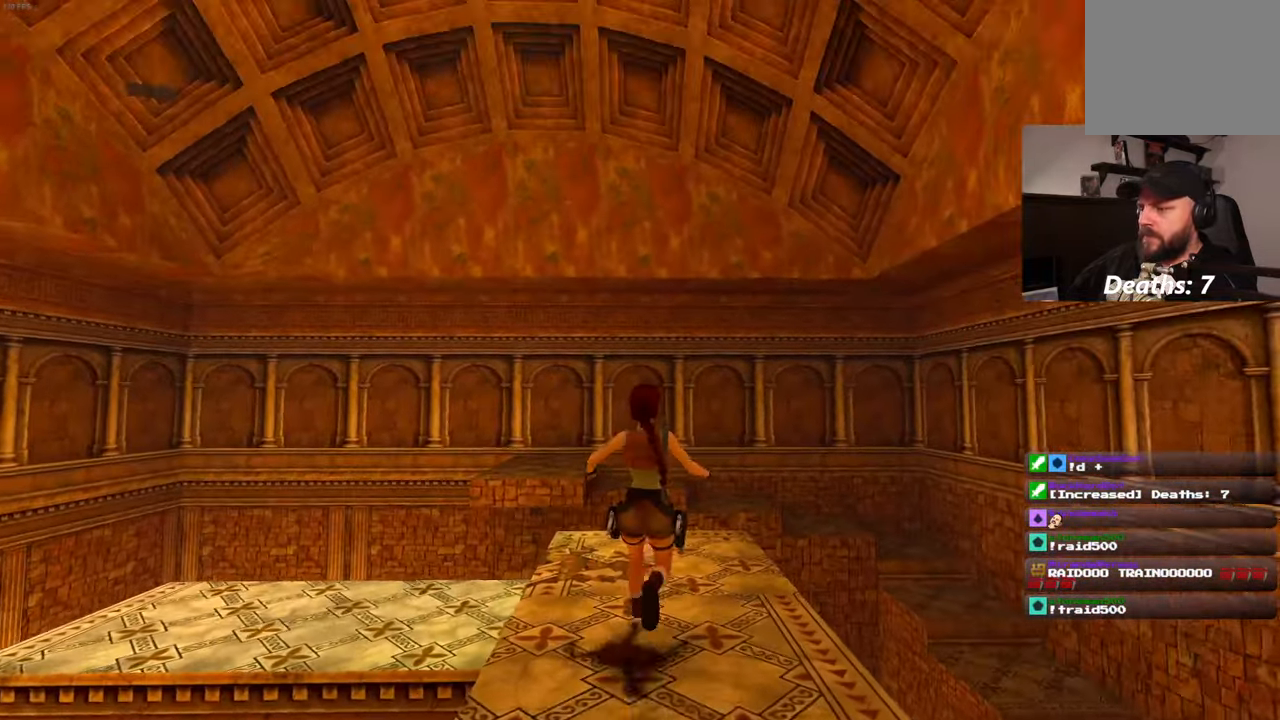
{"buttons": ["L2"], "left_stick": "center", "right_stick": "up-left", "events": [[50, "L2", "down"], [67, "right_stick", "up"], [184, "right_stick", "center"], [467, "right_stick", "up-left"]]}
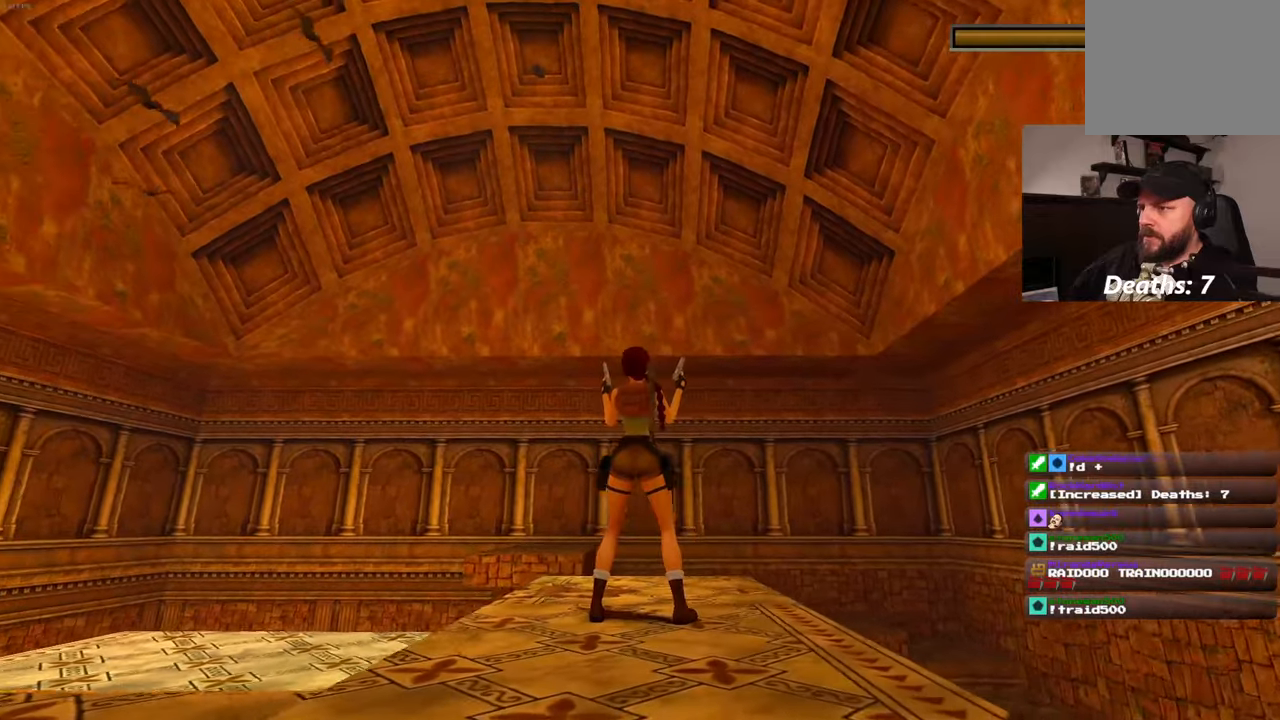
{"buttons": ["L2"], "left_stick": "center", "right_stick": "center", "events": [[67, "right_stick", "center"]]}
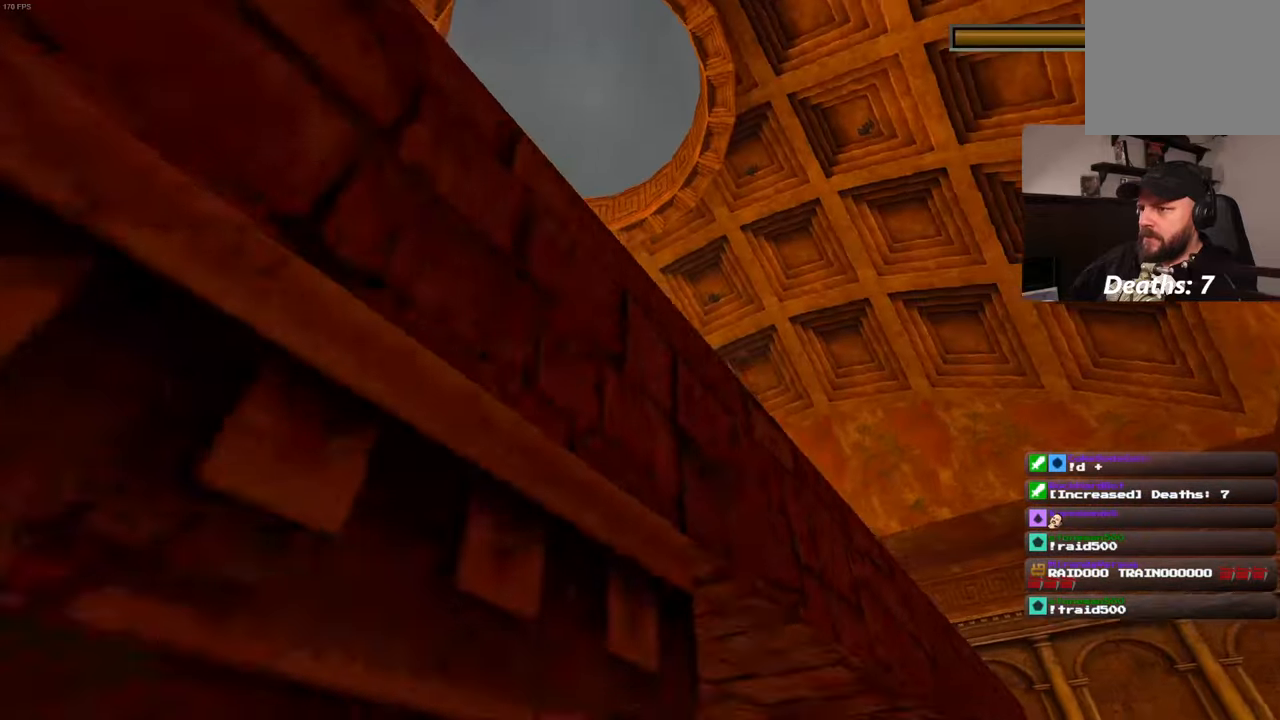
{"buttons": ["L2"], "left_stick": "center", "right_stick": "center", "events": [[50, "right_stick", "up-left"], [167, "right_stick", "center"]]}